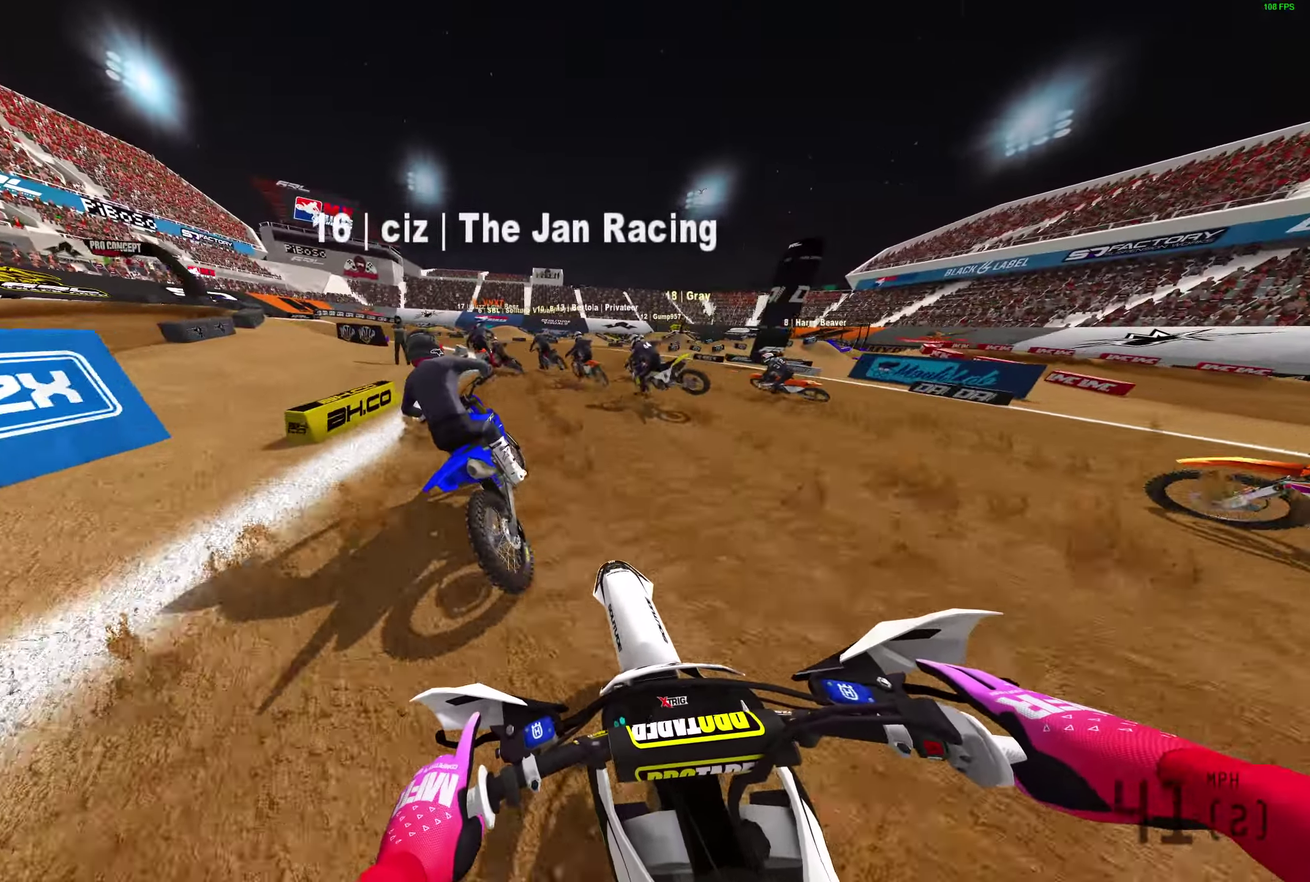
Gameplay with a controller (PlayStation layout); each line is a JSON object with the inputs held at the frame after it (dt_ms = milliseconds from this image to that frame). "events" lists button and stick changes between this image and that frame as [ms after this image, input, new state], when the widget could be followed in between.
{"dt_ms": 400, "buttons": ["L2"], "left_stick": "left", "right_stick": "center", "events": [[50, "right_stick", "center"]]}
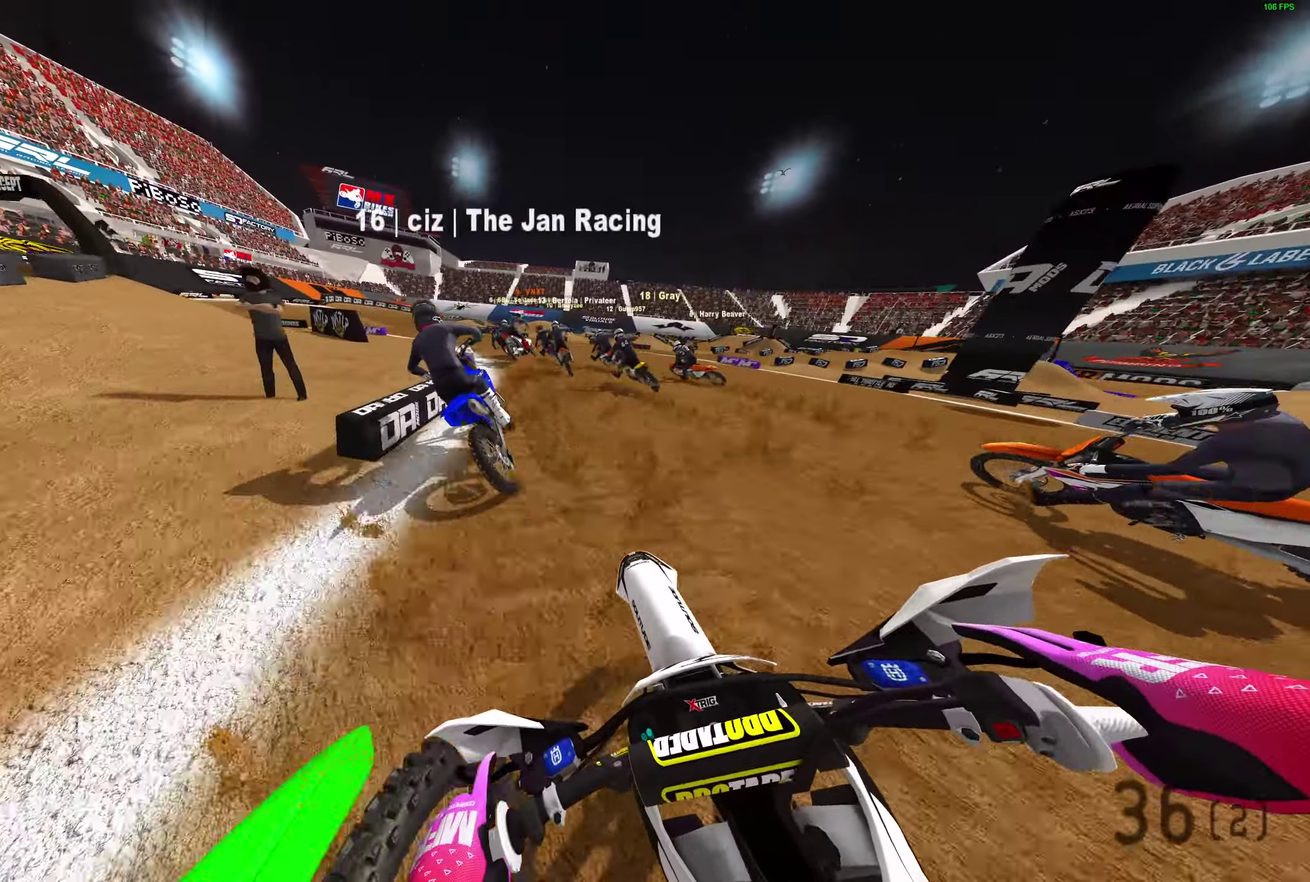
{"dt_ms": 500, "buttons": [], "left_stick": "left", "right_stick": "center", "events": [[167, "L2", "up"], [317, "L2", "down"], [467, "L2", "up"]]}
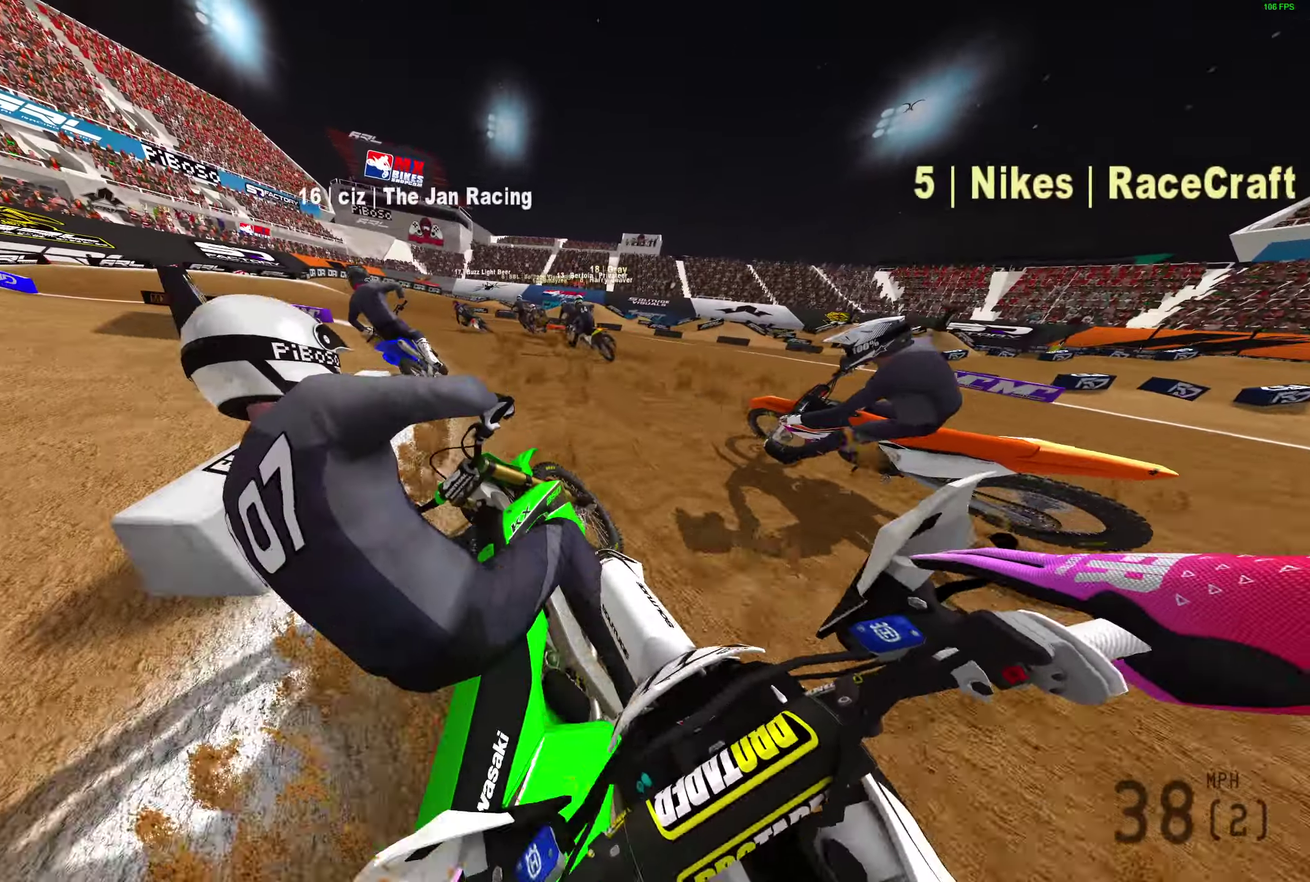
{"dt_ms": 500, "buttons": [], "left_stick": "left", "right_stick": "right", "events": [[217, "L2", "down"], [300, "L2", "up"], [350, "right_stick", "right"]]}
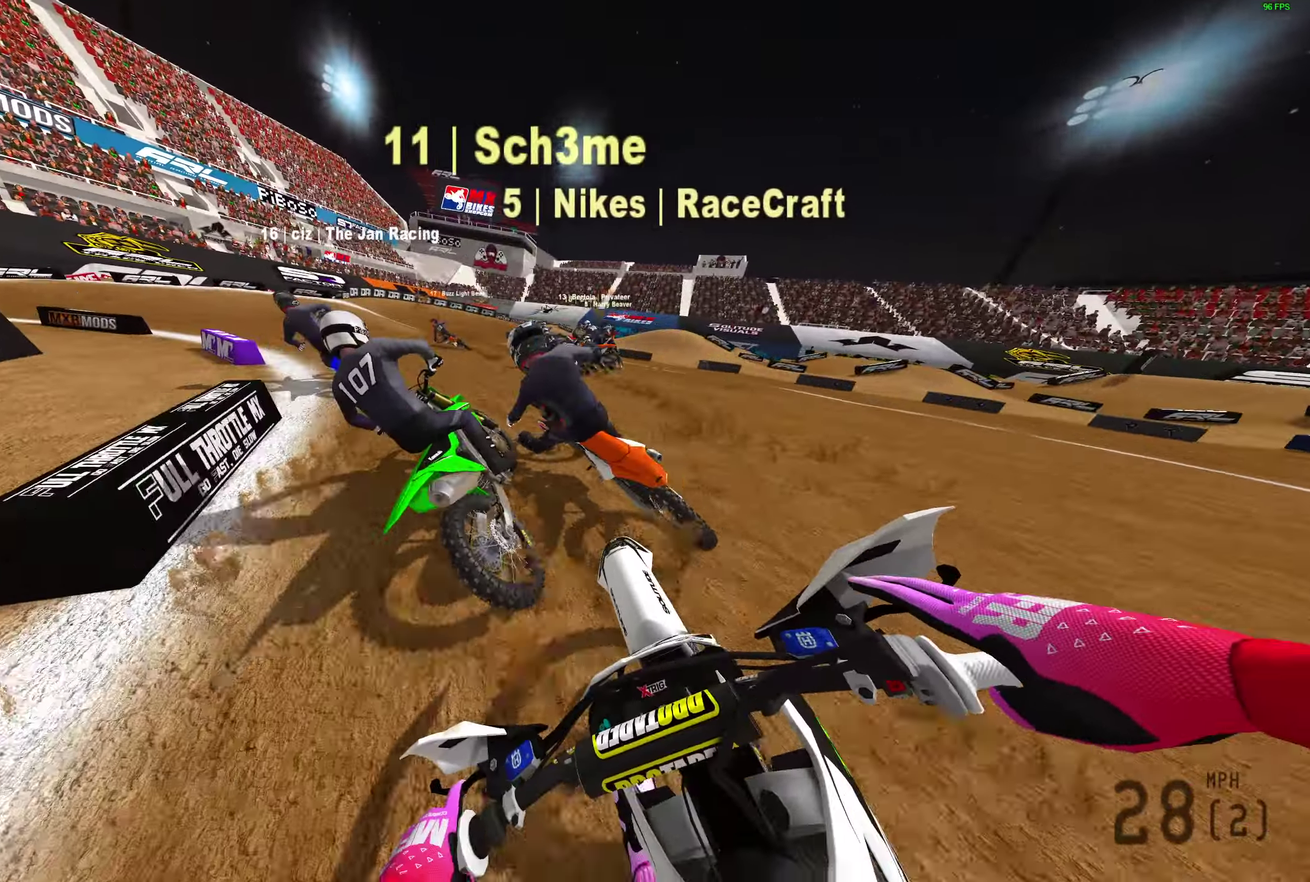
{"dt_ms": 500, "buttons": [], "left_stick": "left", "right_stick": "up-right", "events": [[367, "right_stick", "up-right"]]}
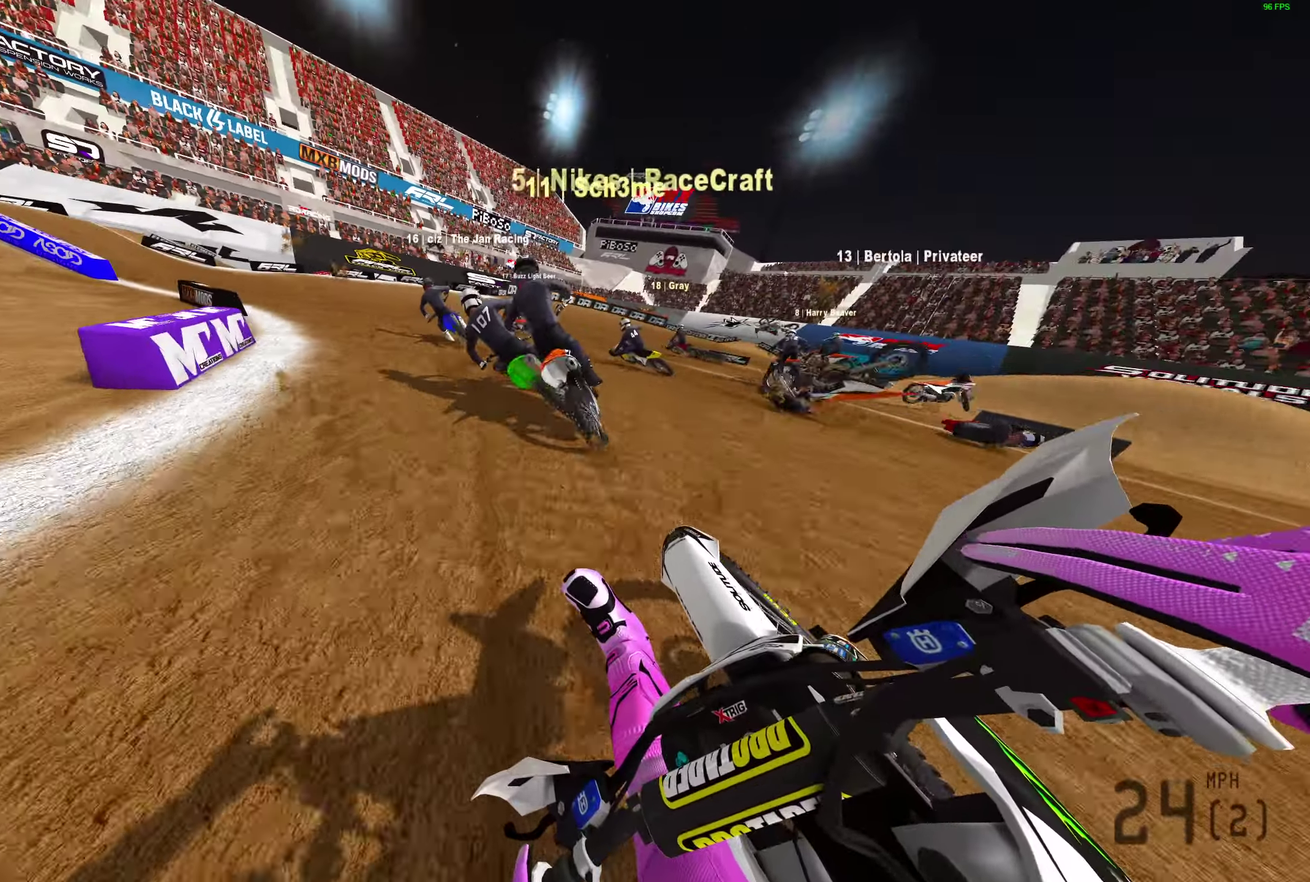
{"dt_ms": 500, "buttons": ["R2"], "left_stick": "left", "right_stick": "up-right", "events": [[17, "R2", "down"], [200, "R2", "up"], [250, "R2", "down"]]}
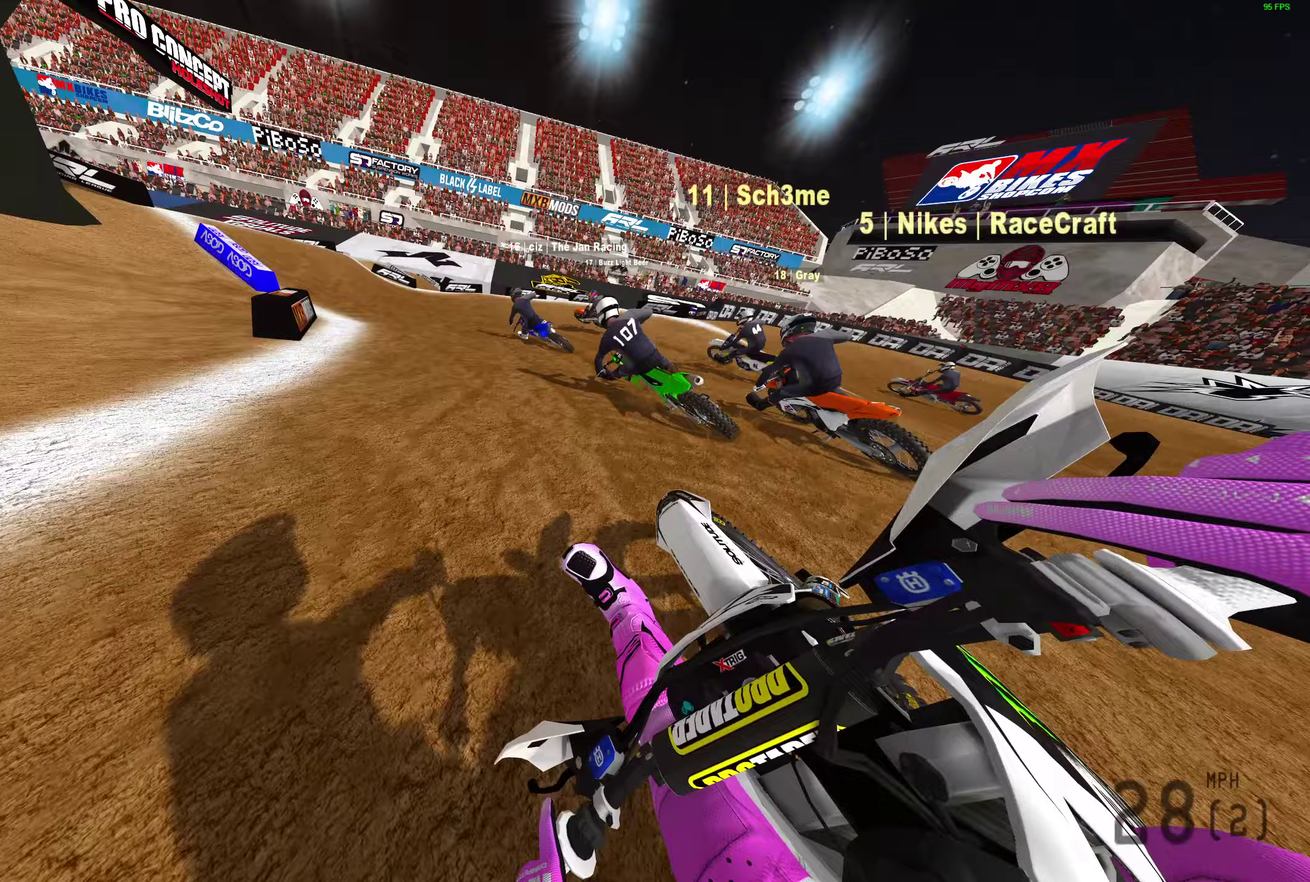
{"dt_ms": 400, "buttons": [], "left_stick": "left", "right_stick": "up-right", "events": [[250, "R2", "up"]]}
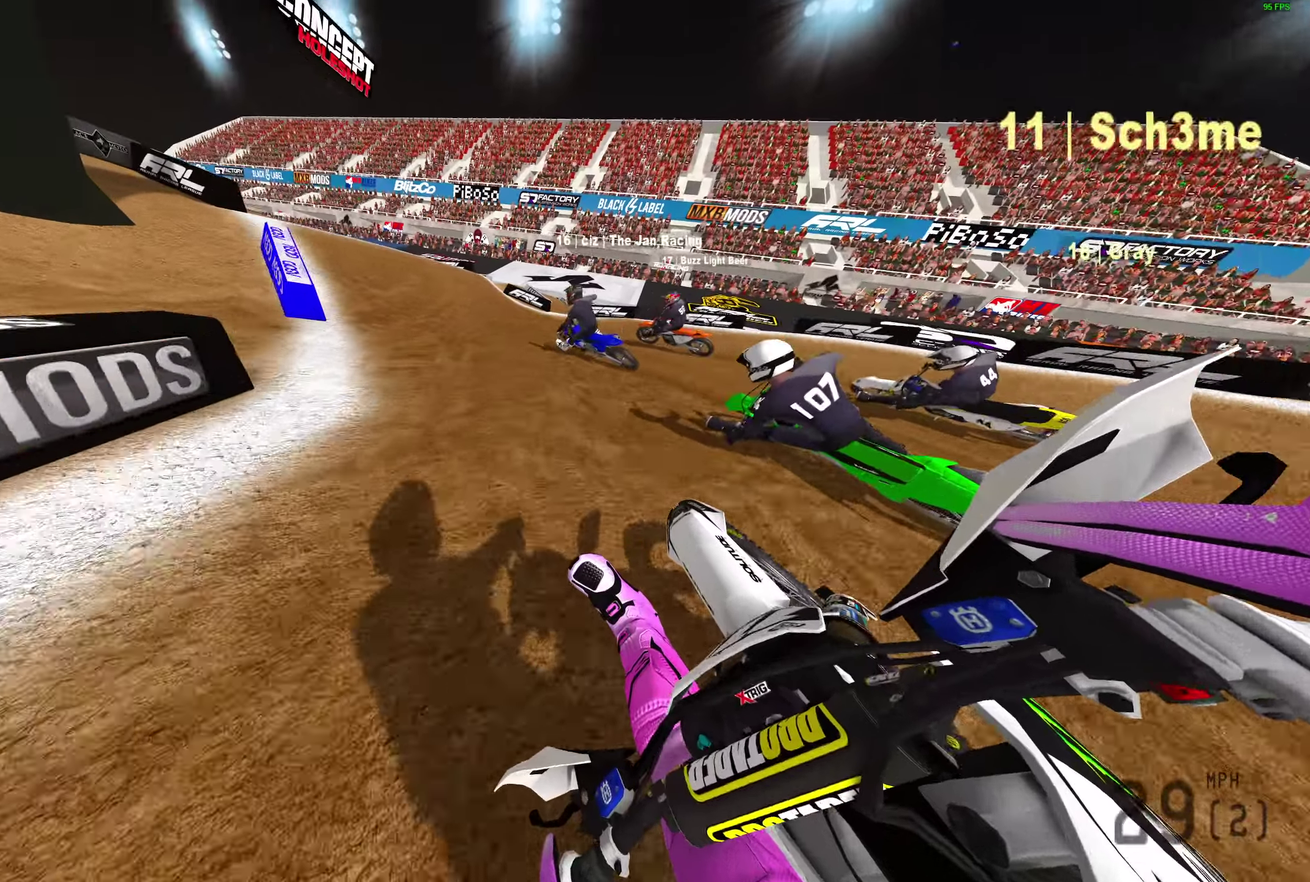
{"dt_ms": 600, "buttons": ["R2"], "left_stick": "left", "right_stick": "up-right"}
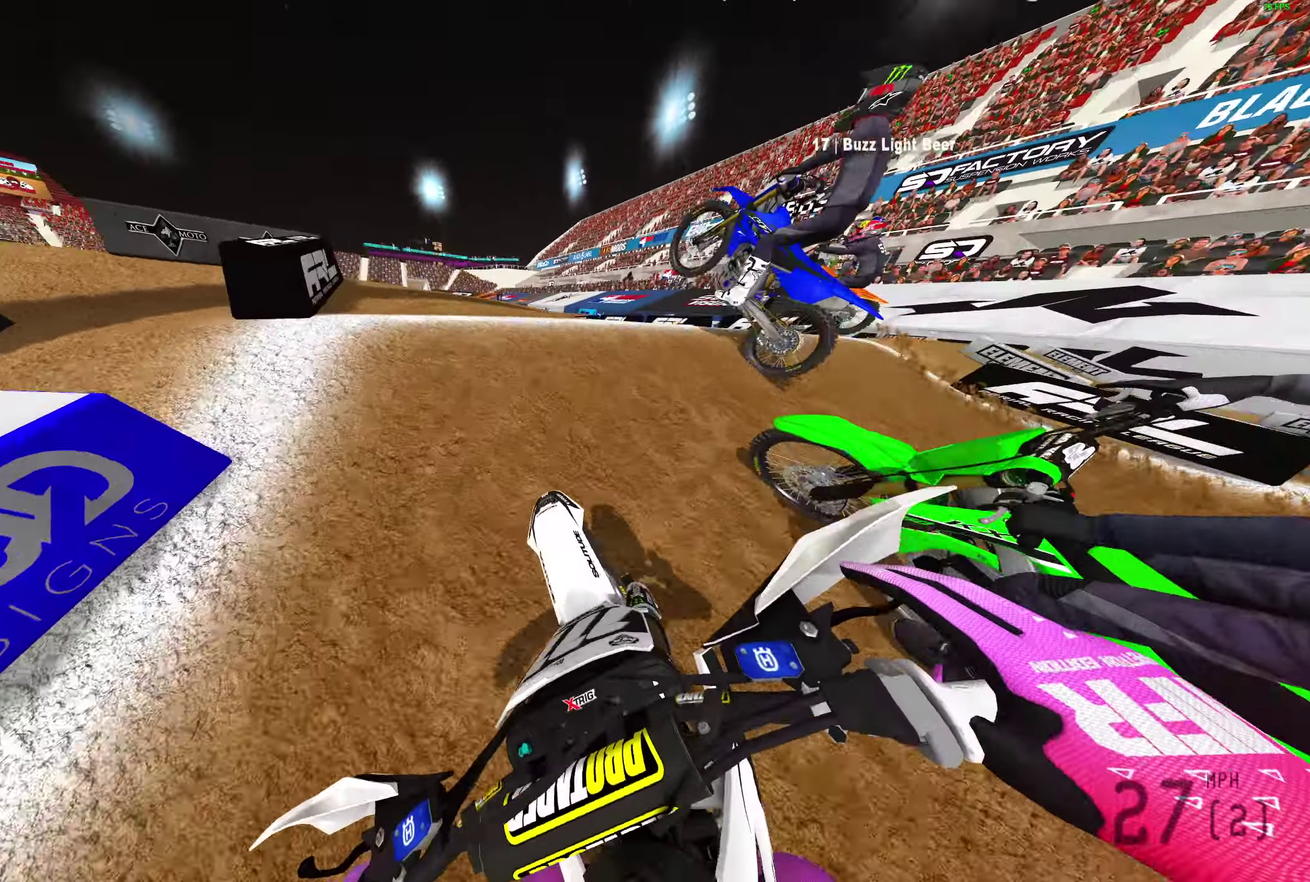
{"dt_ms": 300, "buttons": [], "left_stick": "center", "right_stick": "up-right"}
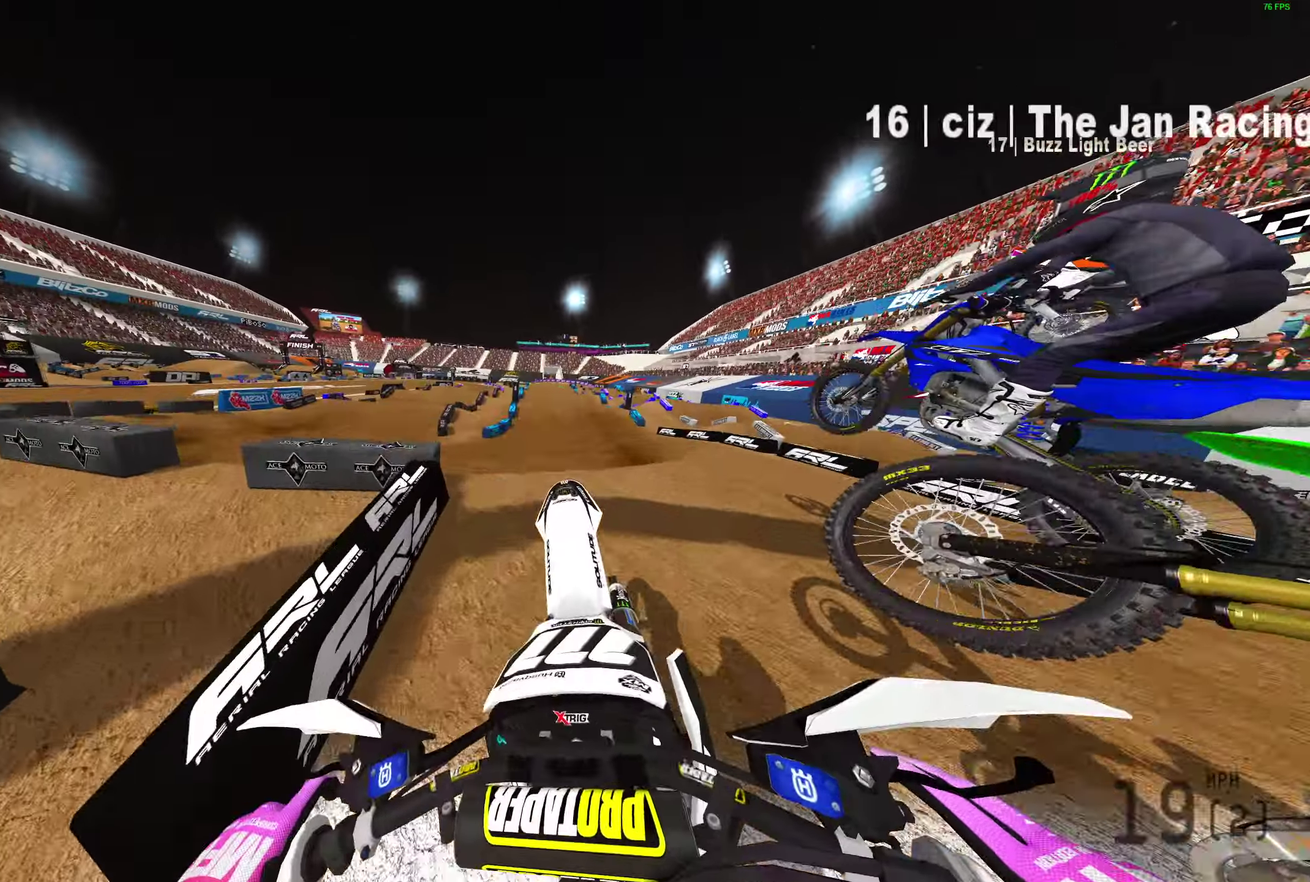
{"dt_ms": 900, "buttons": ["R2"], "left_stick": "left", "right_stick": "up", "events": [[133, "right_stick", "up"], [233, "left_stick", "right"], [233, "right_stick", "up-left"], [417, "left_stick", "center"], [467, "R2", "down"], [567, "left_stick", "left"], [667, "R2", "up"], [817, "R2", "down"], [867, "right_stick", "up"]]}
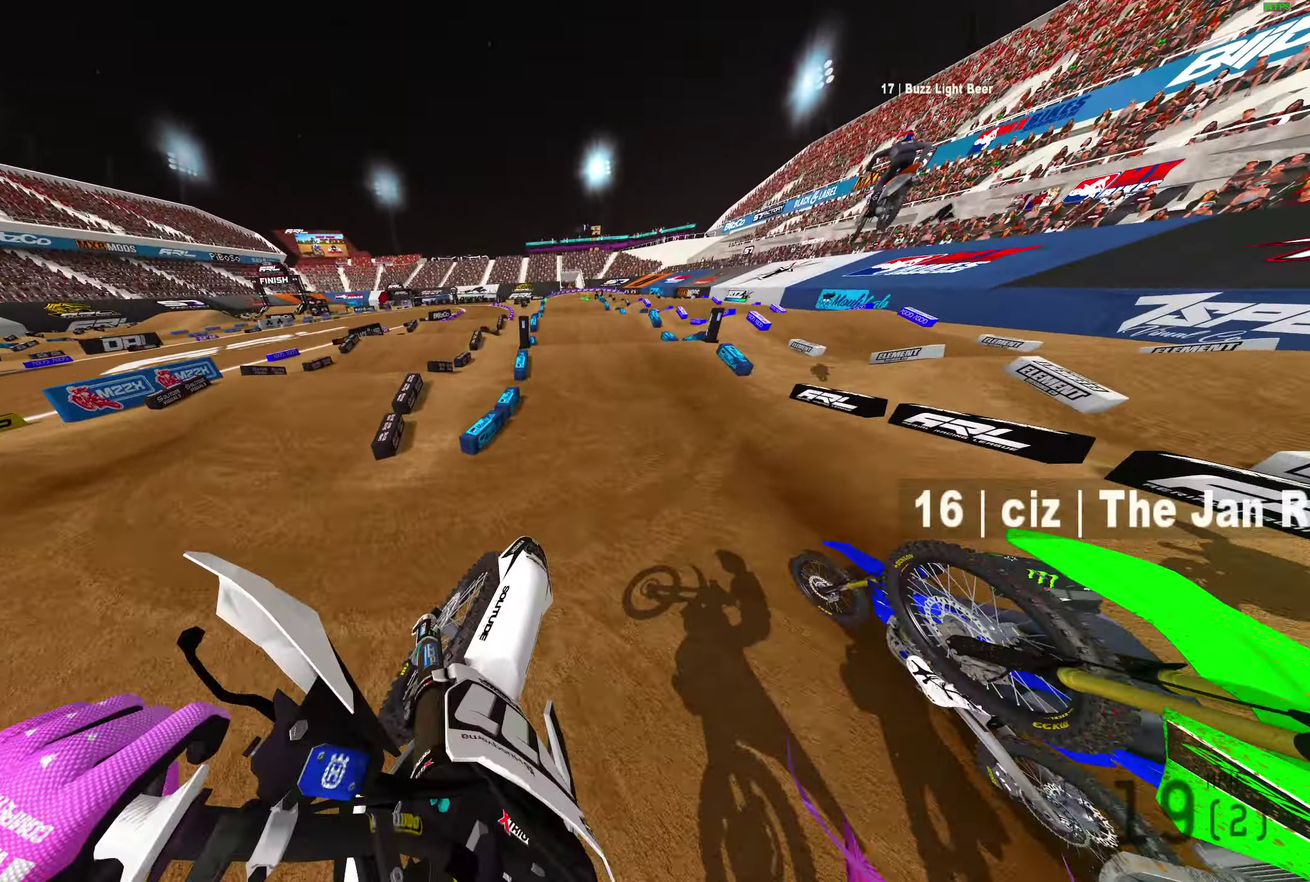
{"dt_ms": 300, "buttons": ["R2"], "left_stick": "center", "right_stick": "up-right", "events": [[217, "right_stick", "up-right"], [250, "left_stick", "center"]]}
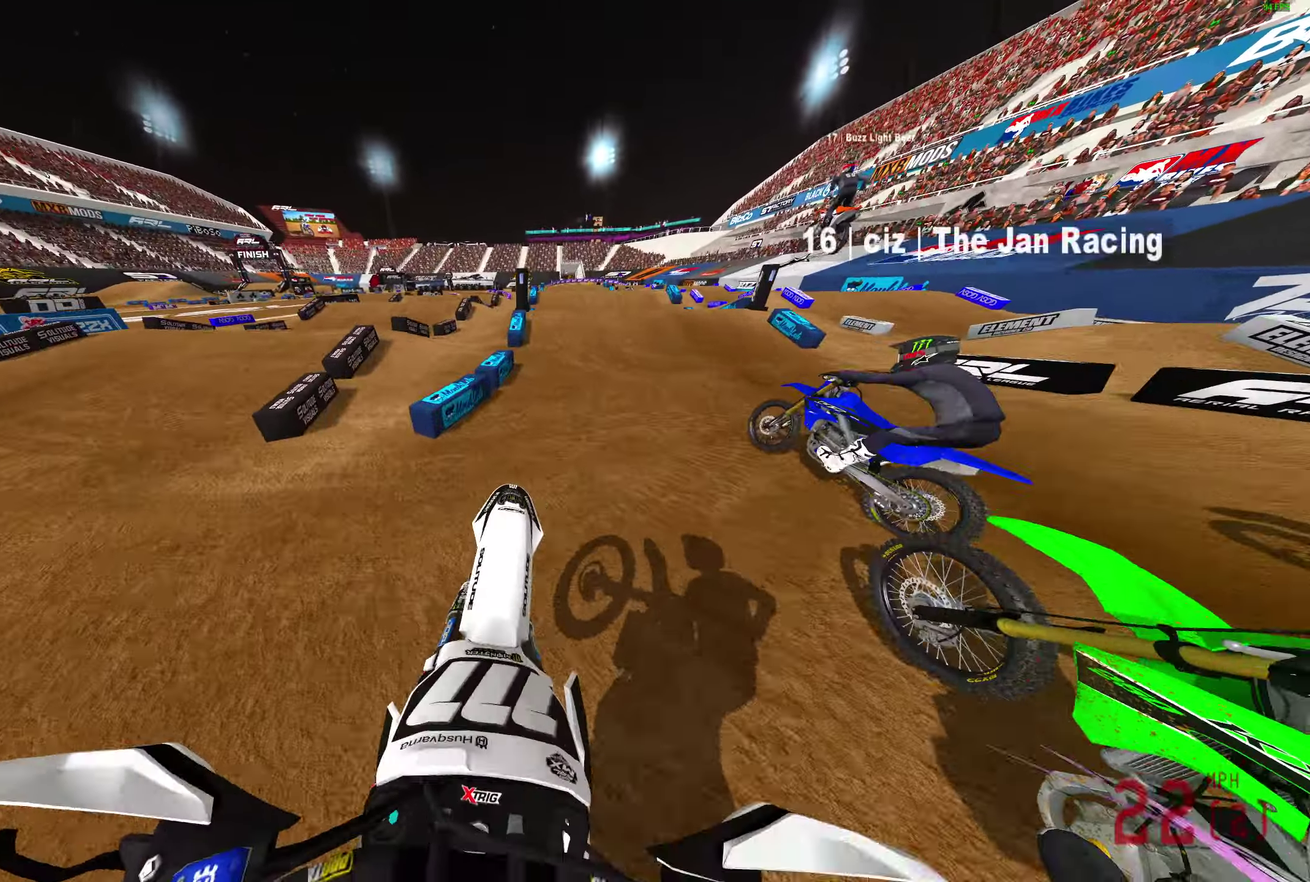
{"dt_ms": 700, "buttons": [], "left_stick": "center", "right_stick": "left", "events": [[150, "left_stick", "right"], [200, "right_stick", "up"], [300, "right_stick", "up-left"], [400, "R2", "up"], [450, "right_stick", "left"], [533, "left_stick", "center"]]}
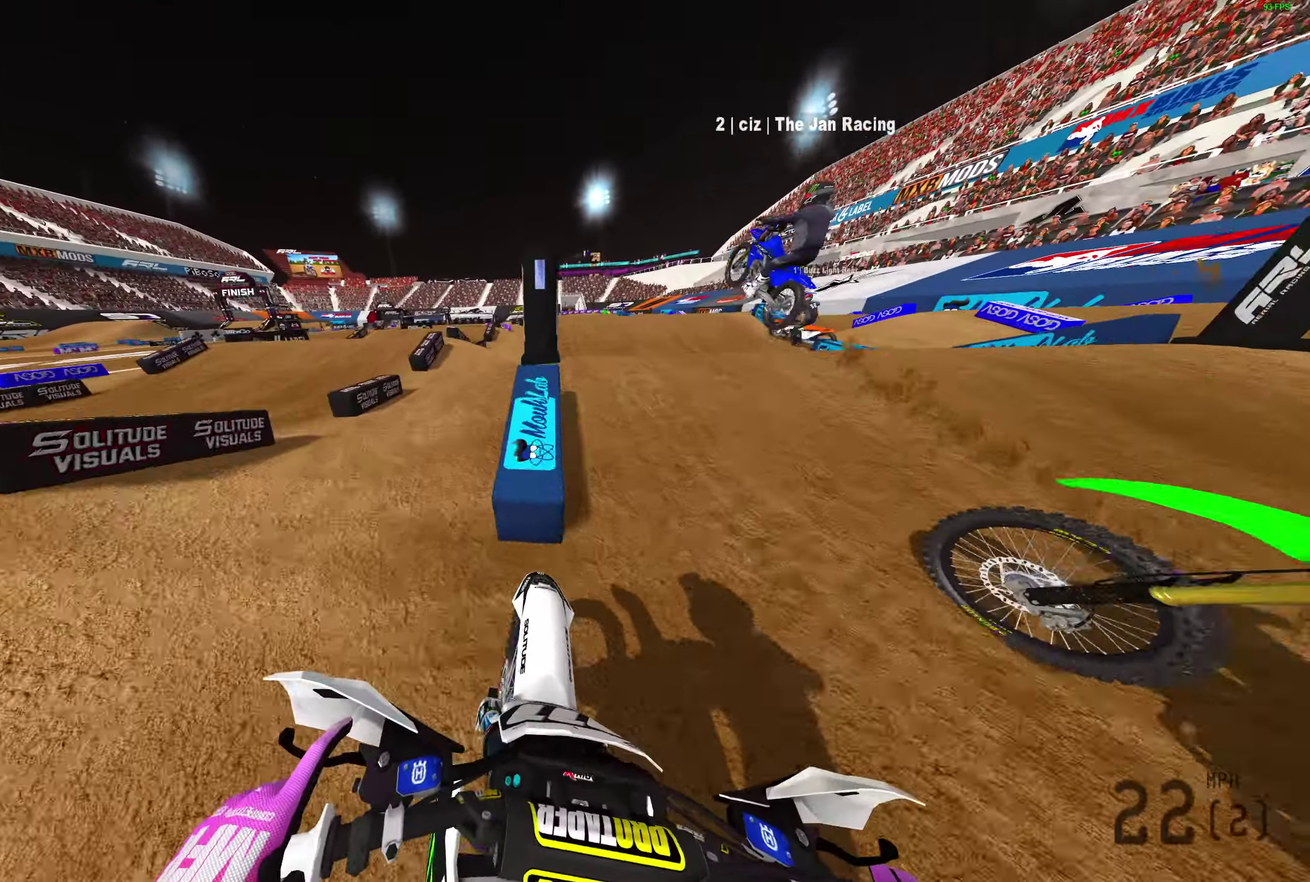
{"dt_ms": 300, "buttons": [], "left_stick": "center", "right_stick": "up-left", "events": [[133, "right_stick", "up-left"]]}
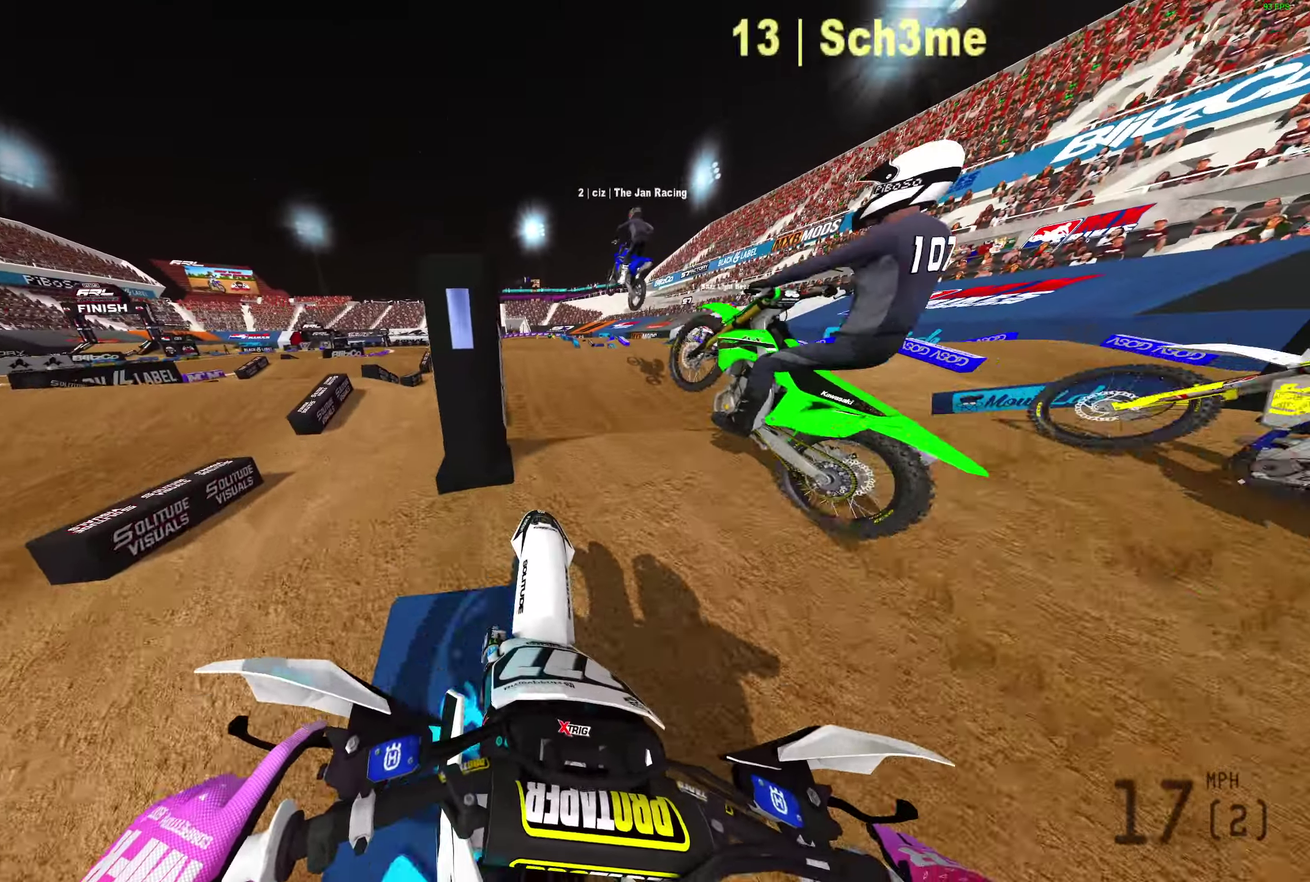
{"dt_ms": 600, "buttons": ["R2"], "left_stick": "center", "right_stick": "right", "events": [[133, "right_stick", "up"], [233, "right_stick", "up-right"], [283, "R2", "down"], [283, "right_stick", "right"], [333, "L1", "down"], [333, "right_stick", "down-right"], [433, "L1", "up"], [483, "right_stick", "center"], [567, "right_stick", "right"]]}
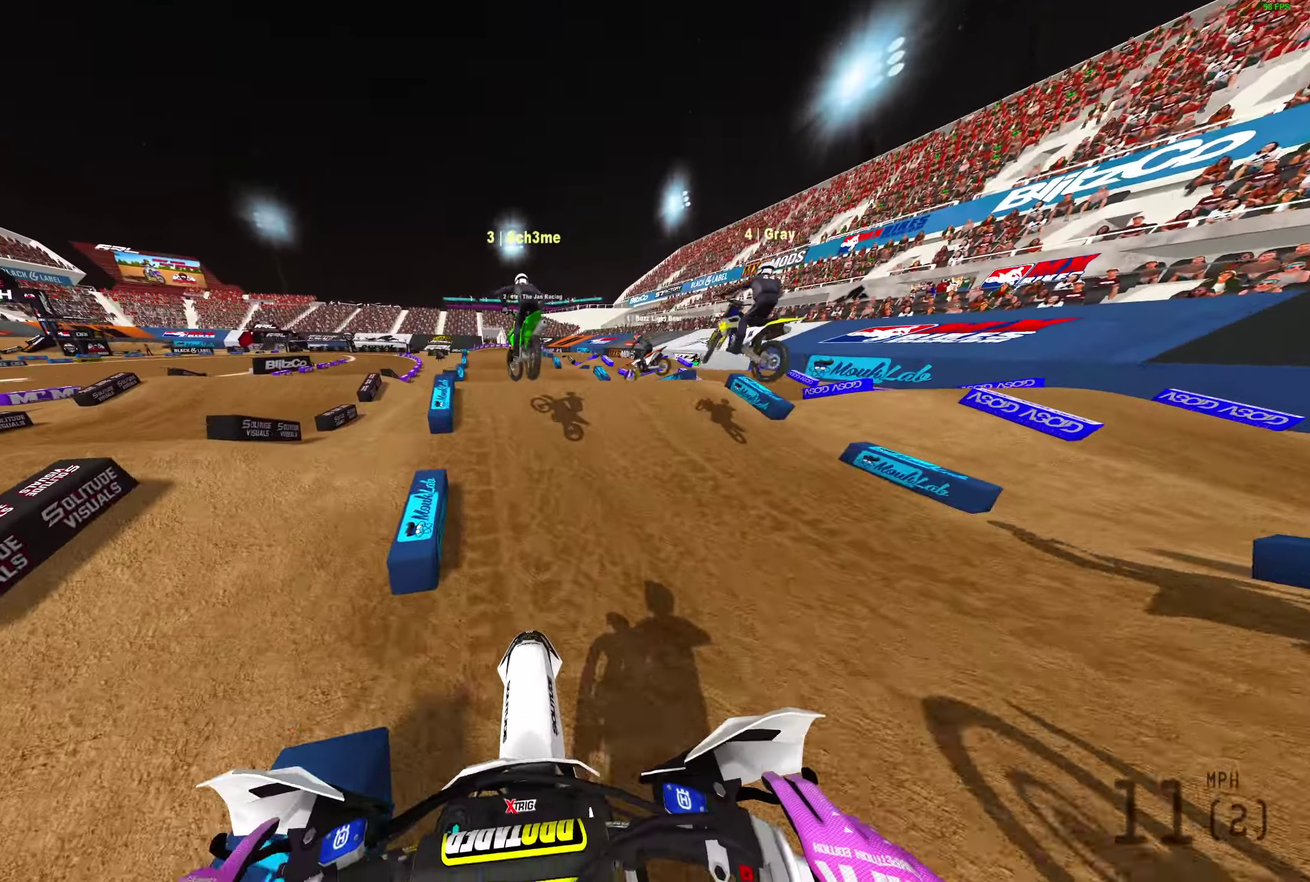
{"dt_ms": 400, "buttons": ["R2"], "left_stick": "center", "right_stick": "up-right", "events": [[67, "right_stick", "up-right"]]}
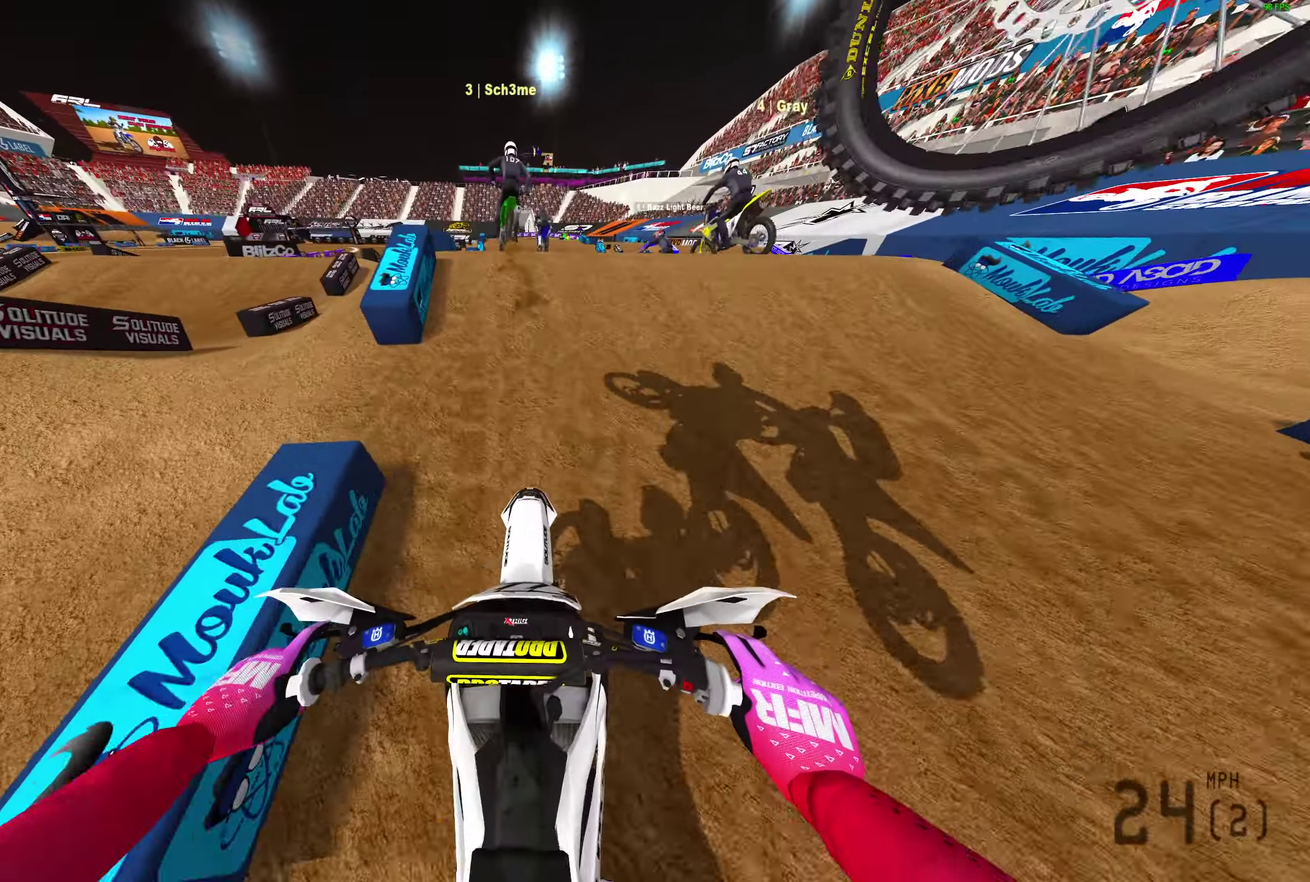
{"dt_ms": 500, "buttons": ["R2"], "left_stick": "center", "right_stick": "up", "events": [[300, "right_stick", "up"]]}
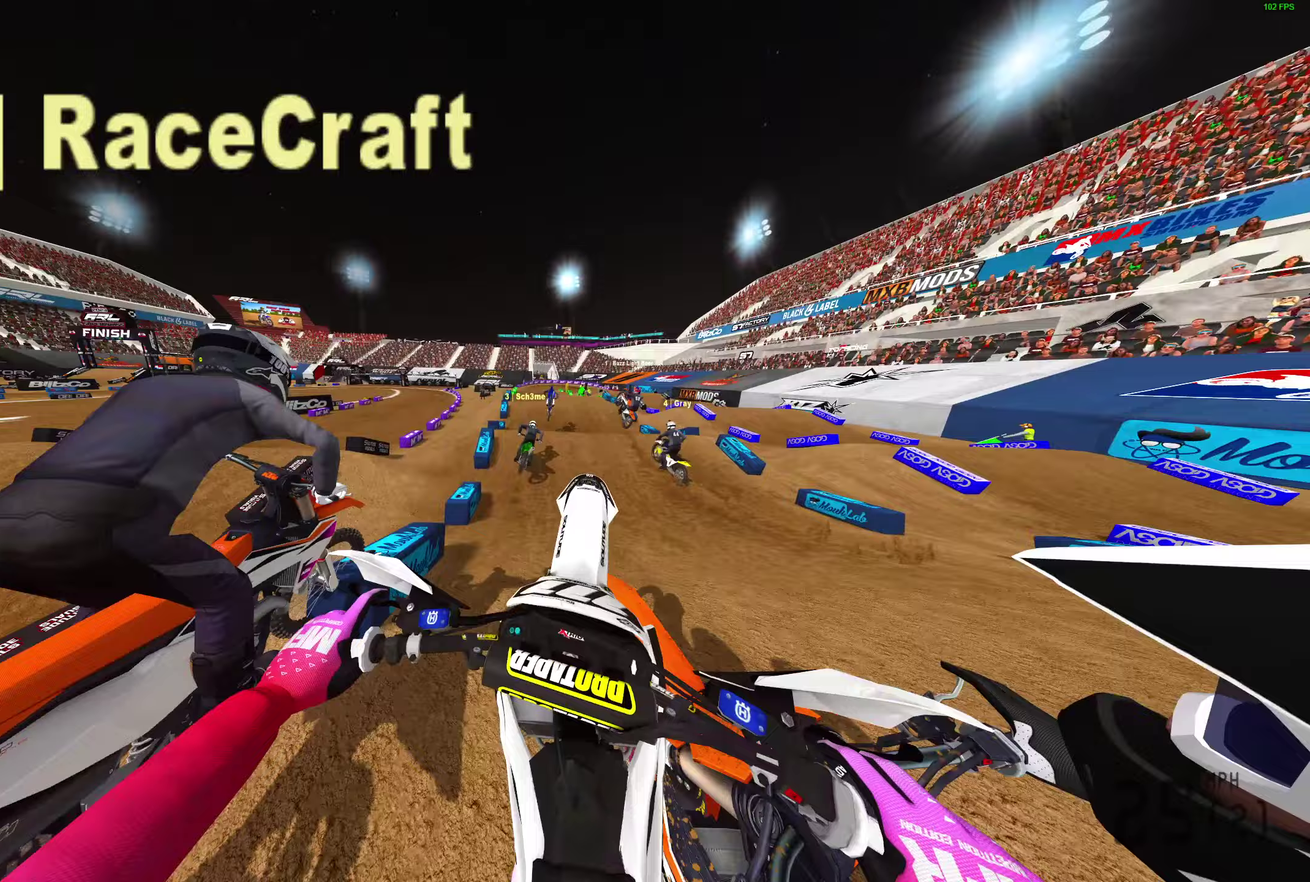
{"dt_ms": 500, "buttons": ["L2"], "left_stick": "left", "right_stick": "up-left", "events": [[50, "R2", "up"], [433, "L2", "down"], [483, "left_stick", "left"], [483, "right_stick", "up-left"]]}
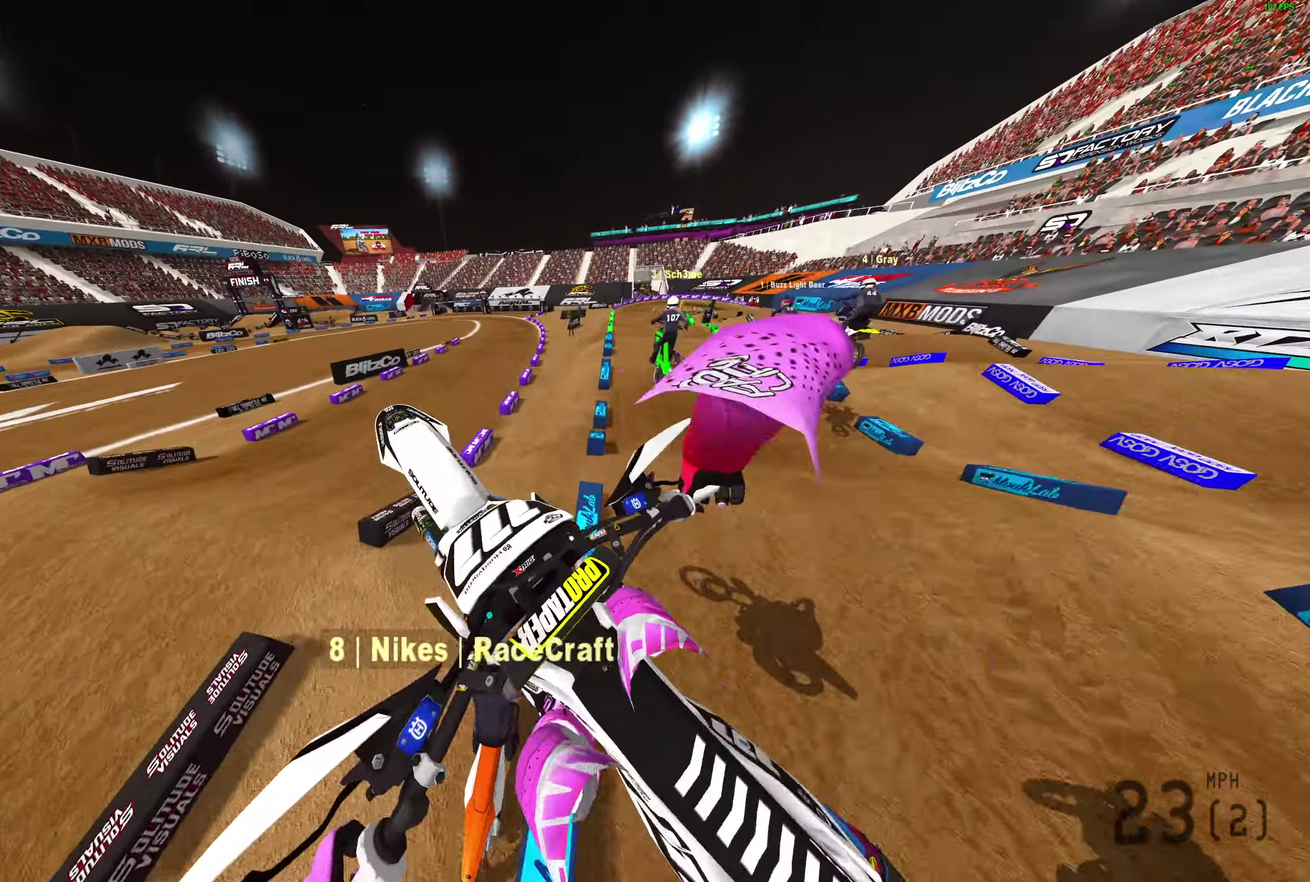
{"dt_ms": 400, "buttons": ["L2"], "left_stick": "left", "right_stick": "left", "events": [[133, "right_stick", "left"]]}
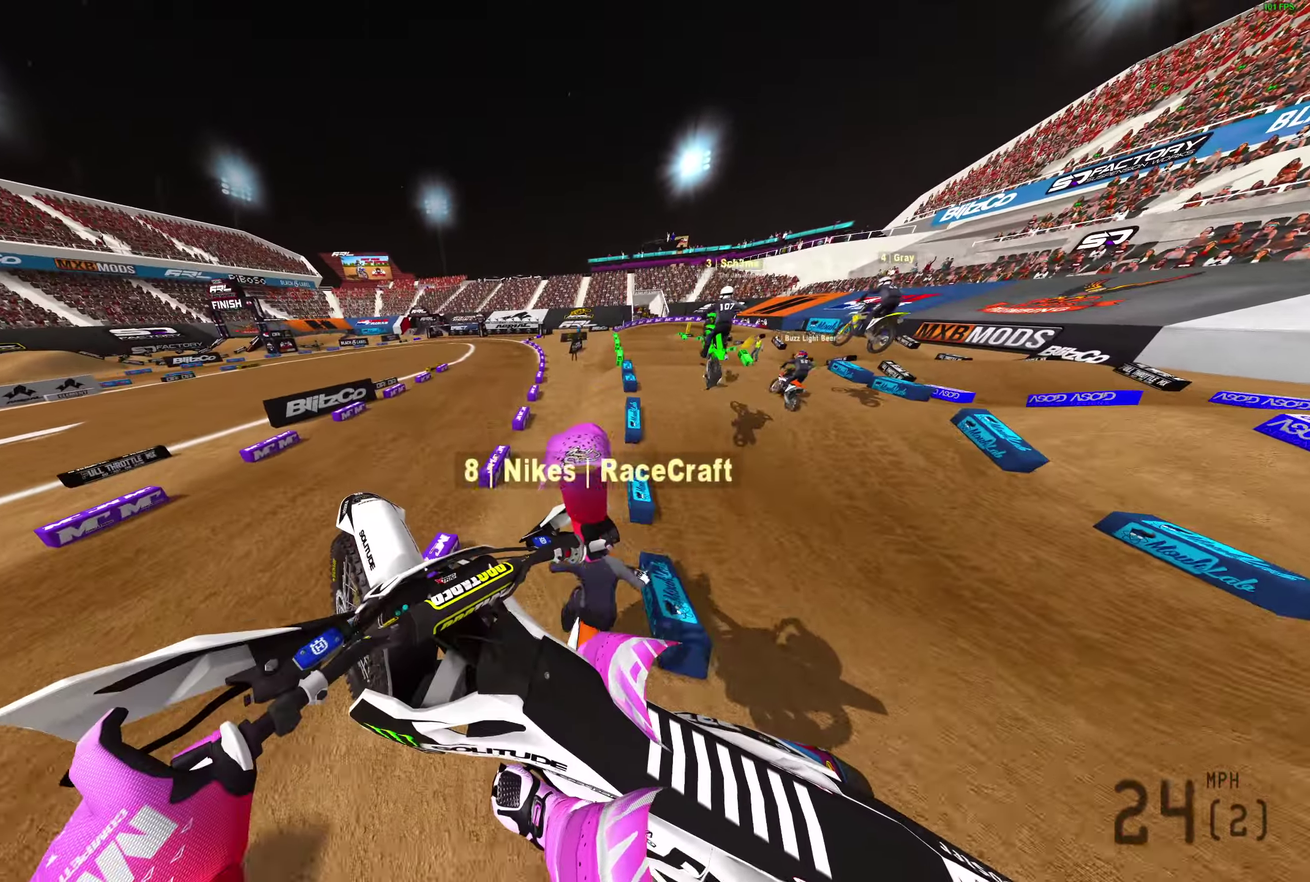
{"dt_ms": 600, "buttons": [], "left_stick": "center", "right_stick": "left", "events": [[83, "L2", "up"], [133, "R2", "down"], [250, "right_stick", "up-left"], [417, "R2", "up"], [417, "left_stick", "center"], [467, "right_stick", "left"]]}
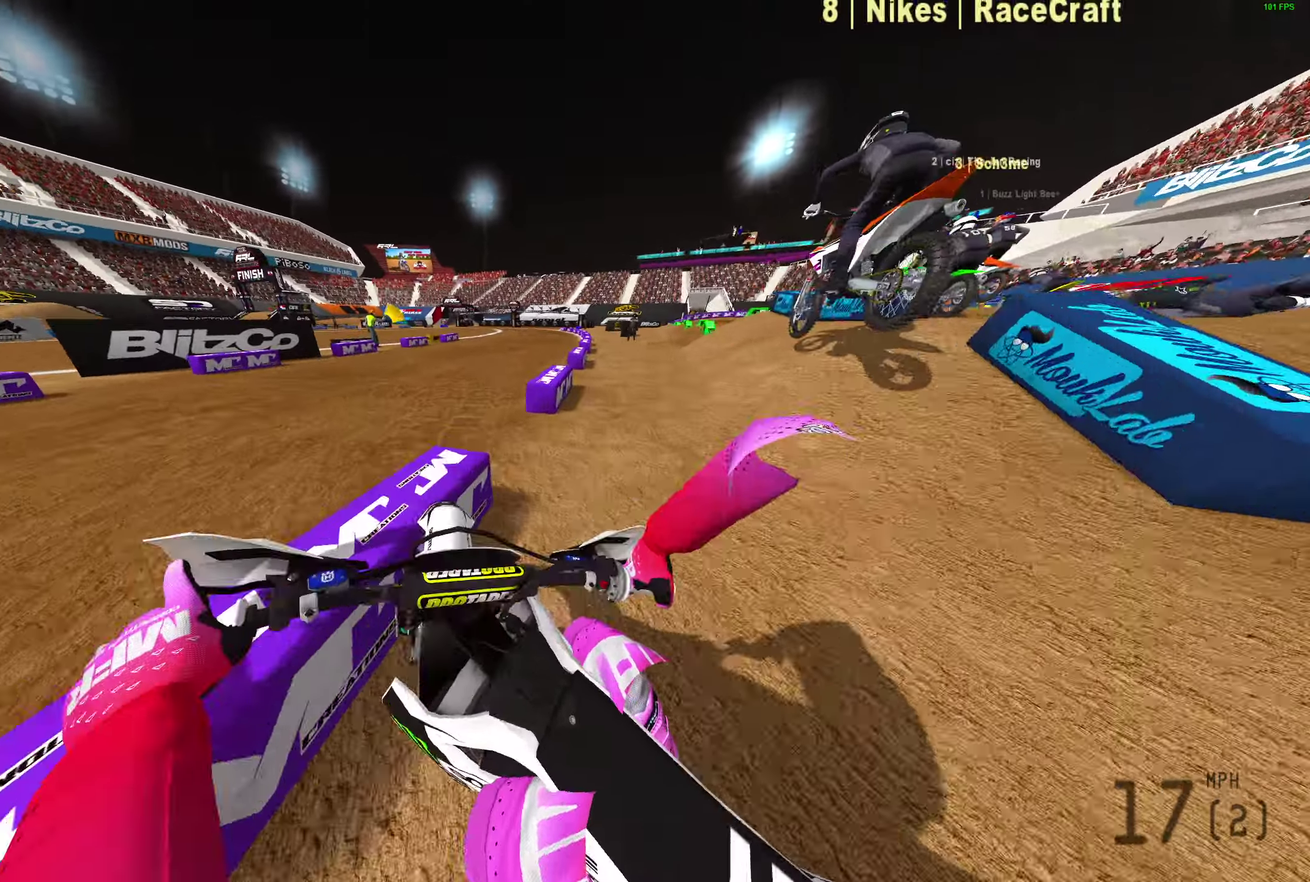
{"dt_ms": 400, "buttons": [], "left_stick": "right", "right_stick": "up-left", "events": [[183, "right_stick", "up-left"], [350, "left_stick", "right"]]}
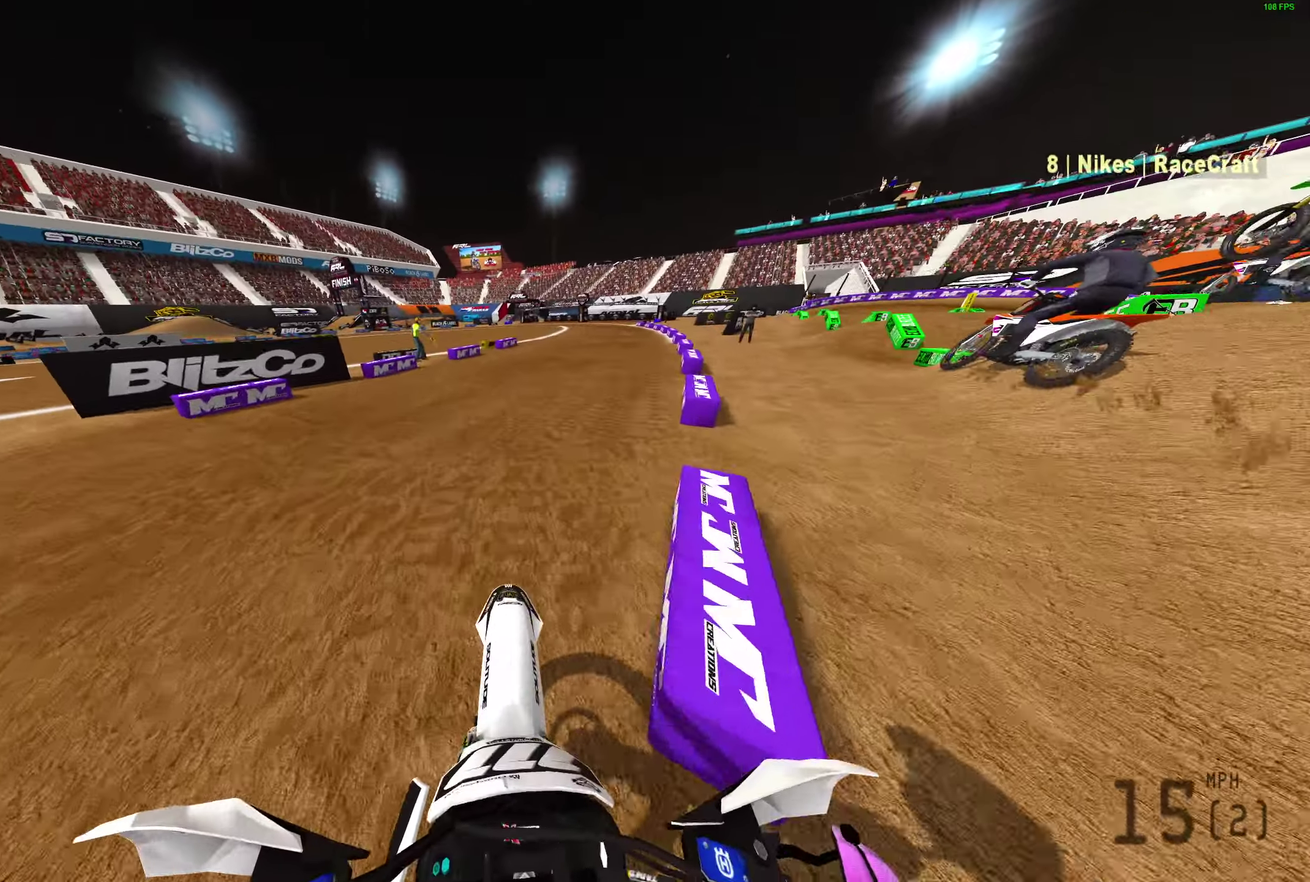
{"dt_ms": 600, "buttons": ["R2"], "left_stick": "right", "right_stick": "up-left", "events": [[50, "R2", "down"], [150, "R2", "up"], [250, "R2", "down"]]}
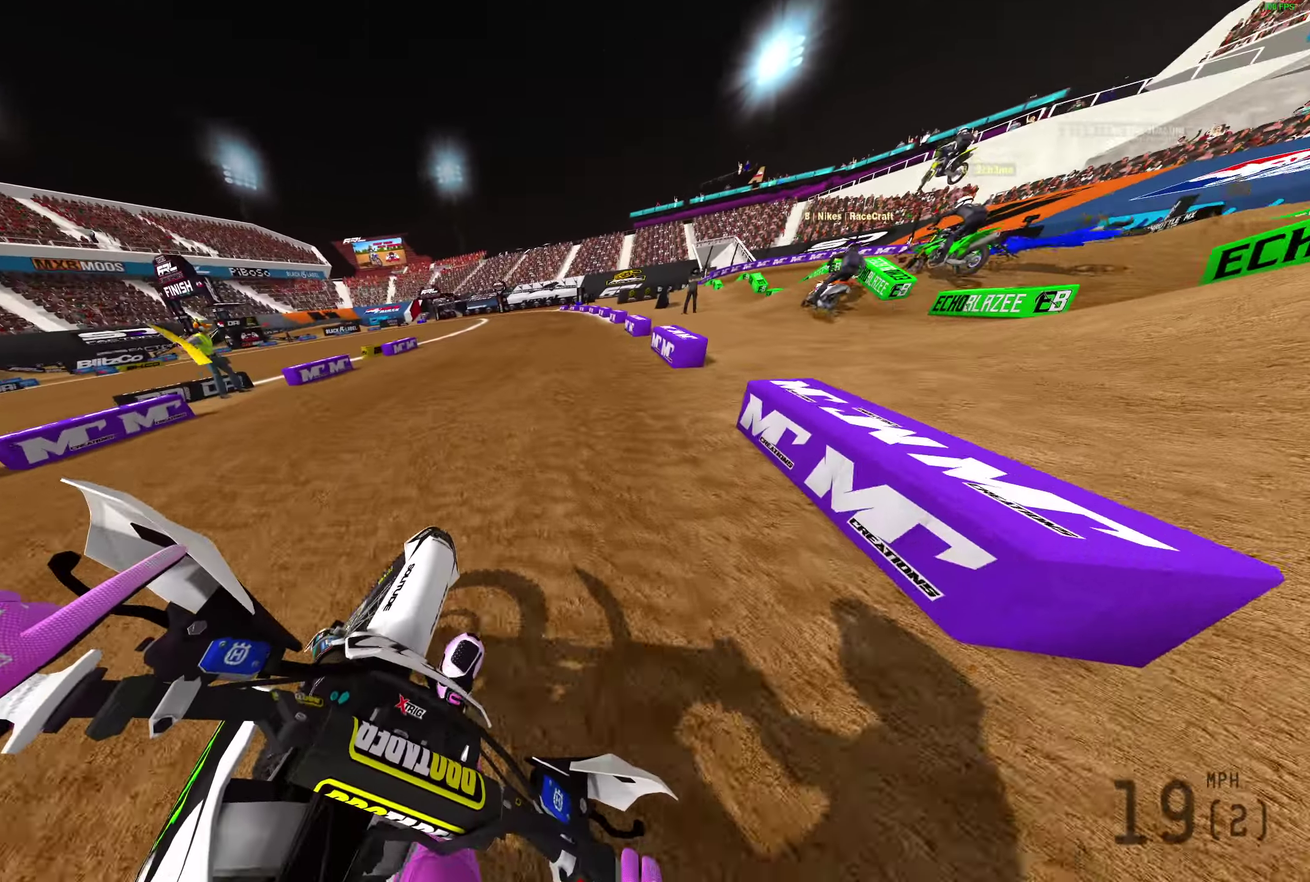
{"dt_ms": 300, "buttons": ["R2"], "left_stick": "right", "right_stick": "up-left", "events": []}
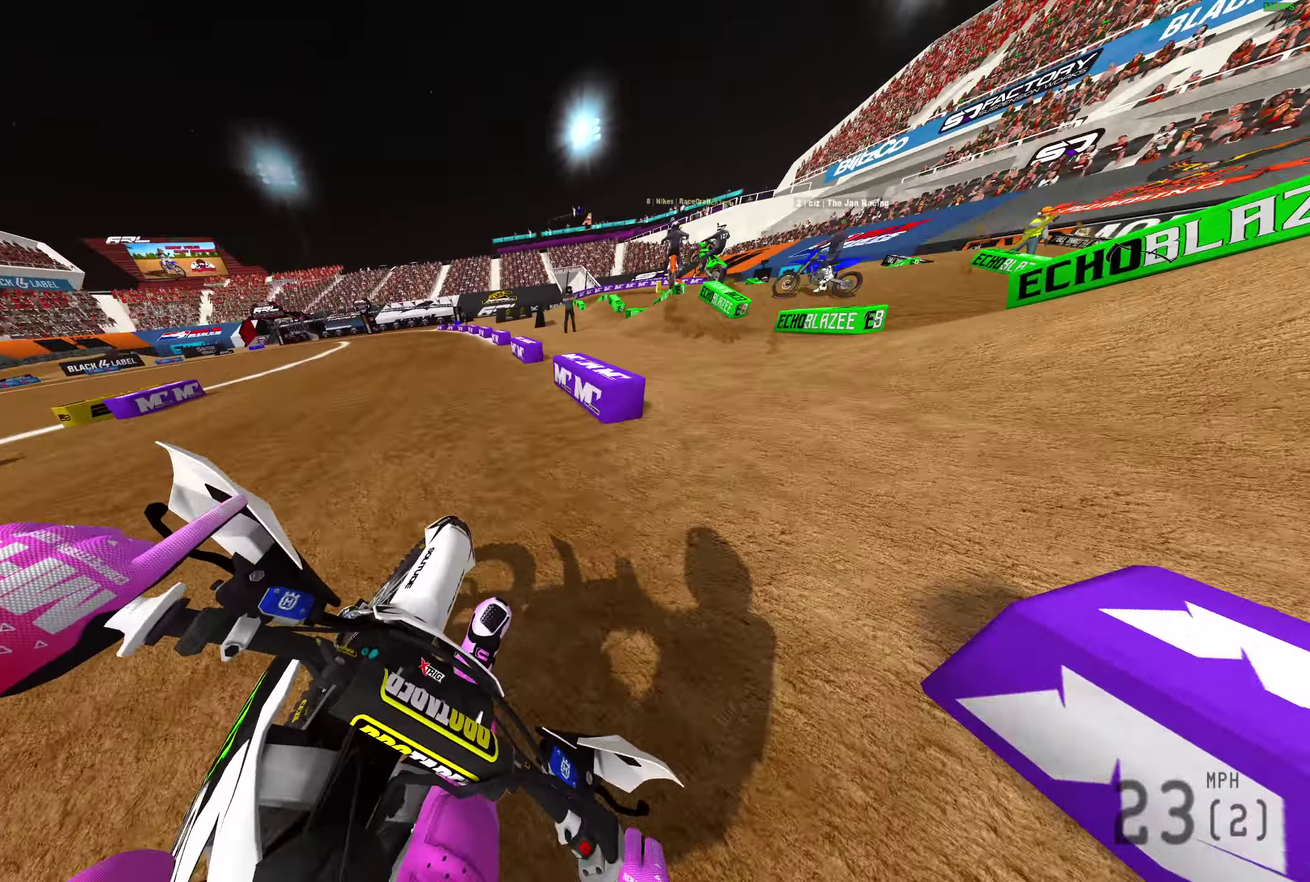
{"dt_ms": 900, "buttons": ["R2"], "left_stick": "center", "right_stick": "up", "events": [[67, "left_stick", "center"], [117, "right_stick", "up"], [250, "right_stick", "up-right"], [467, "left_stick", "left"], [800, "left_stick", "center"], [883, "right_stick", "up"]]}
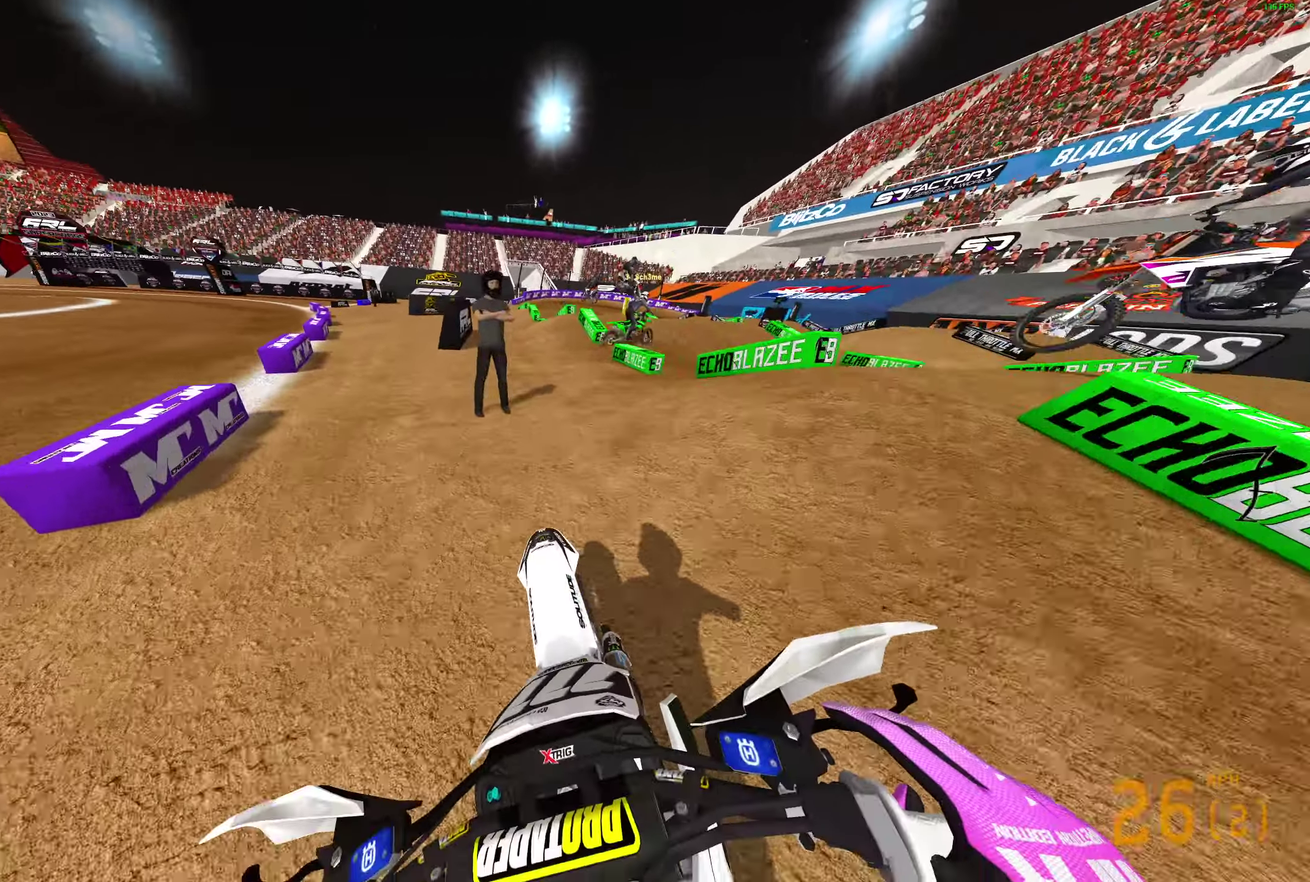
{"dt_ms": 300, "buttons": ["R2"], "left_stick": "center", "right_stick": "up", "events": []}
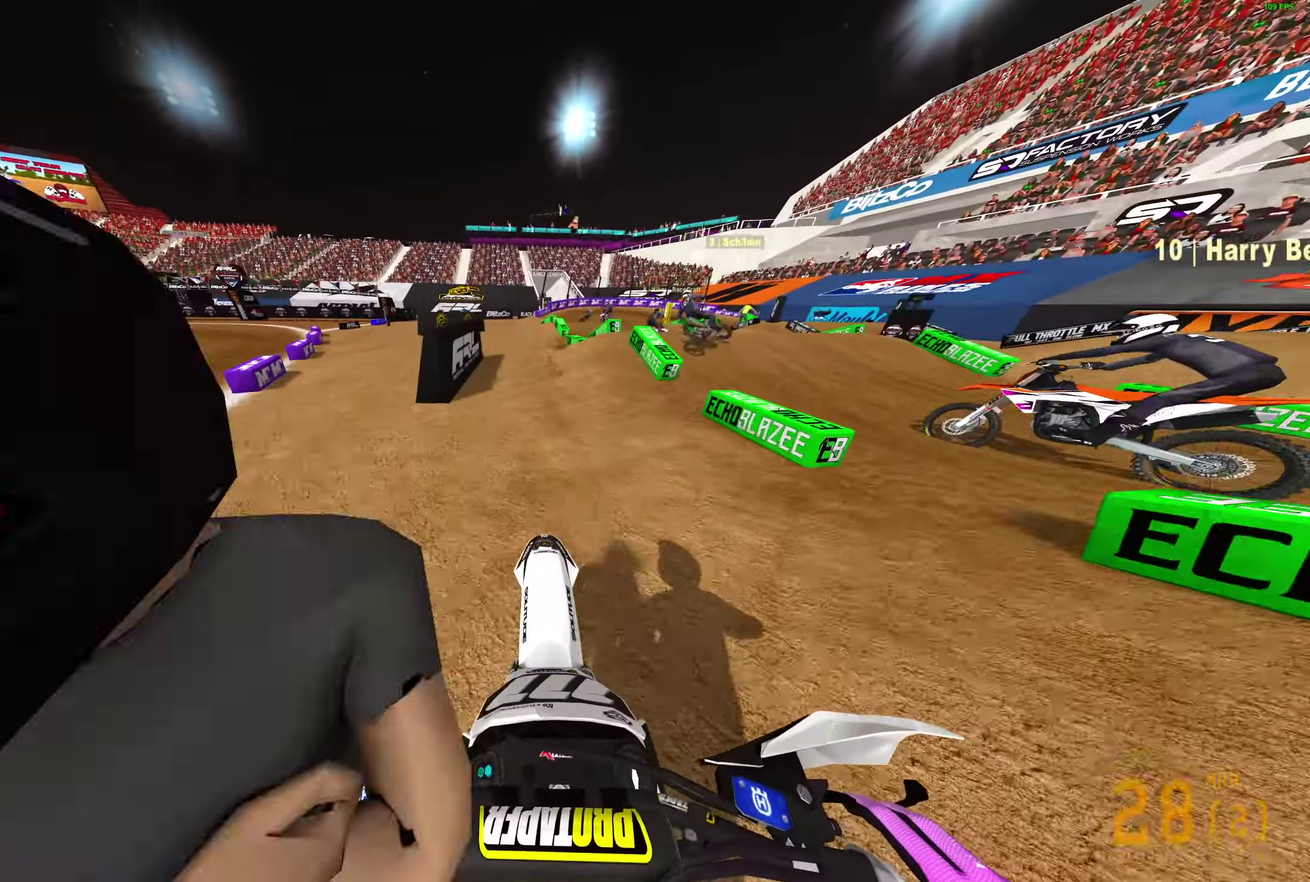
{"dt_ms": 700, "buttons": [], "left_stick": "up-right", "right_stick": "right"}
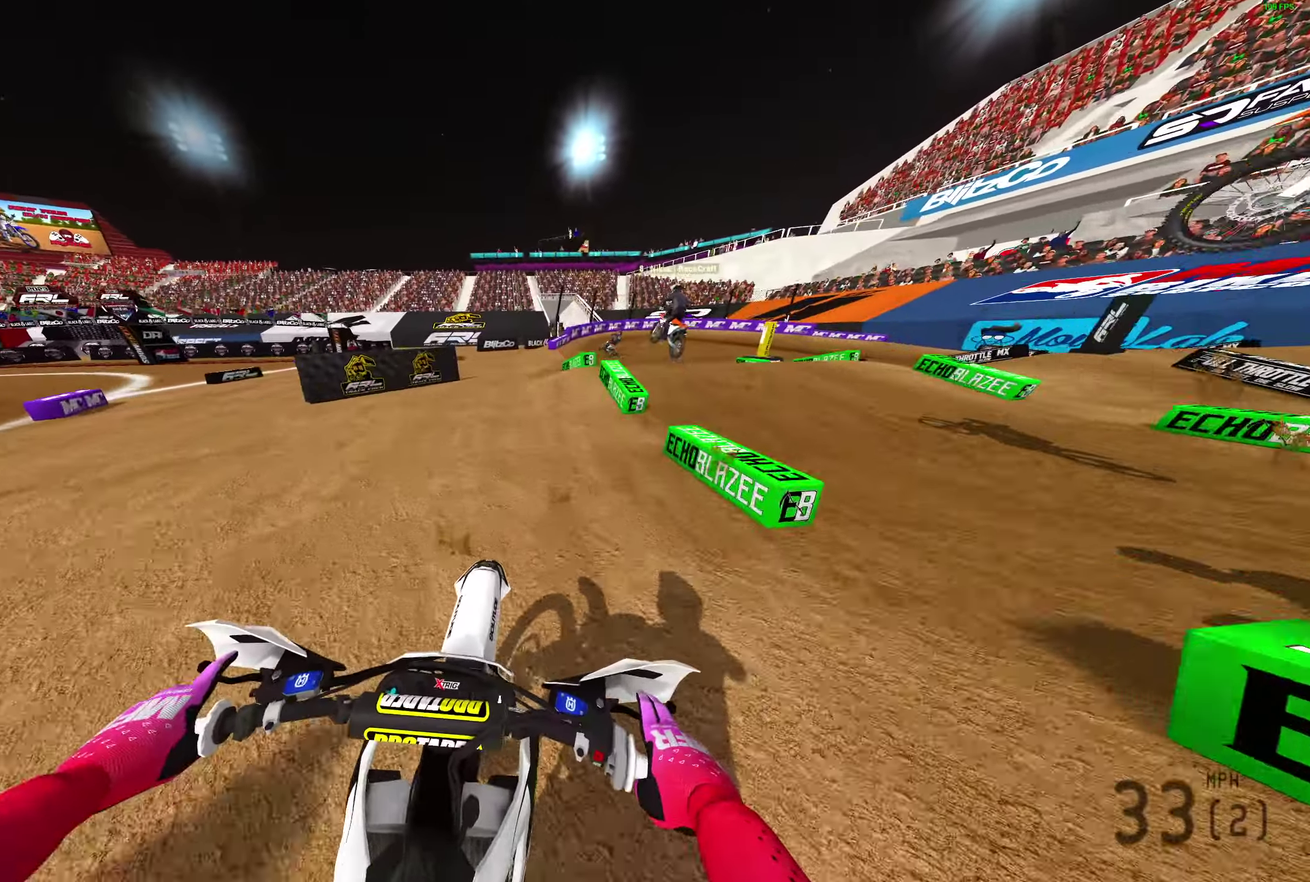
{"dt_ms": 300, "buttons": [], "left_stick": "up-right", "right_stick": "center"}